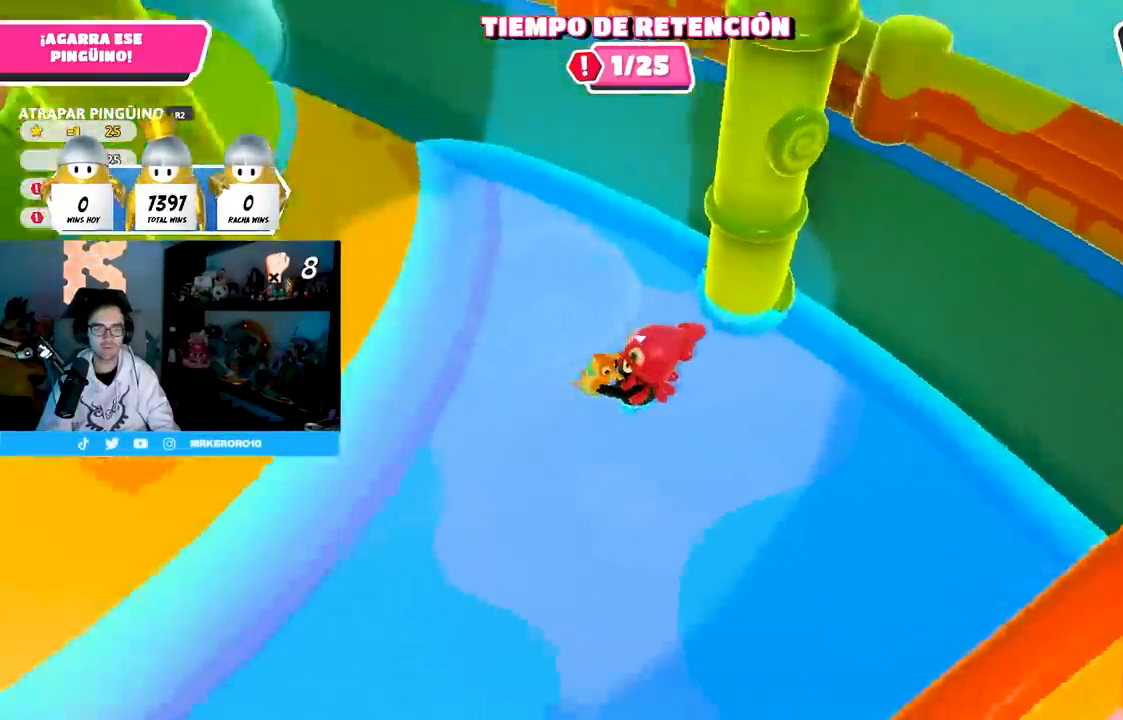
Gameplay with a controller (PlayStation layout); each line is a JSON object with the inputs held at the frame after it. "events" lists button and stick changes between this image and that frame as [ms after this image, input, new state], when the widget could be followed in between. Not read: R3.
{"buttons": ["R2"], "left_stick": "center", "right_stick": "center", "events": [[267, "left_stick", "up-left"], [317, "right_stick", "center"], [500, "left_stick", "center"]]}
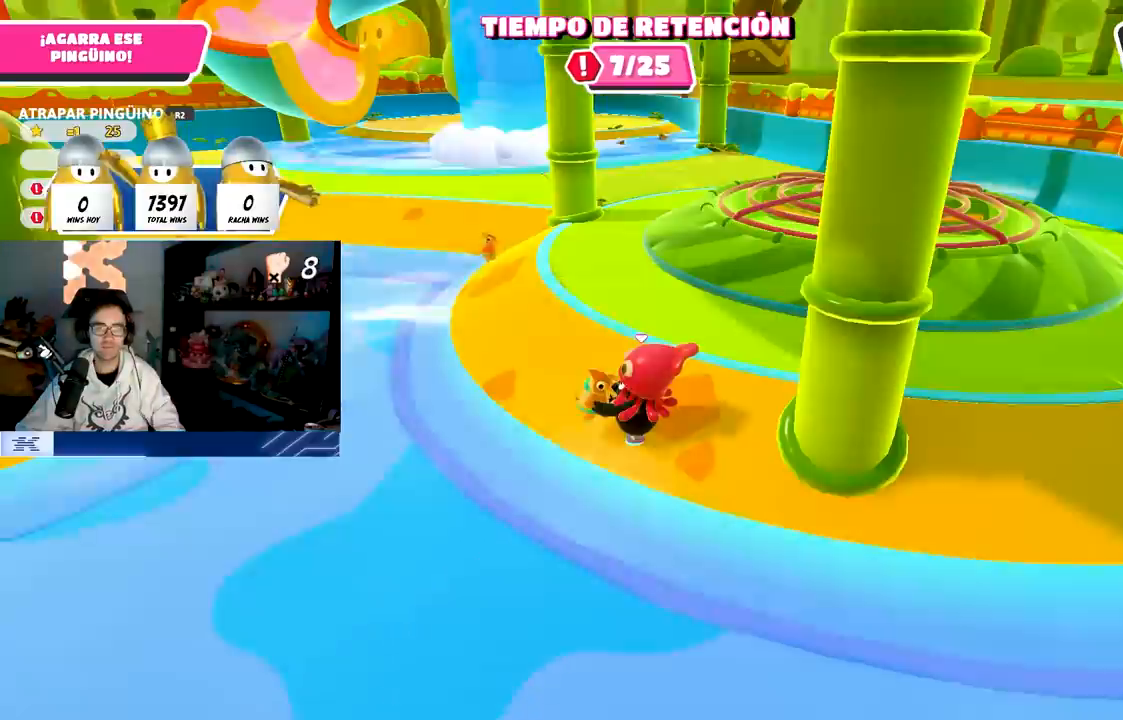
{"buttons": ["R2"], "left_stick": "center", "right_stick": "center", "events": []}
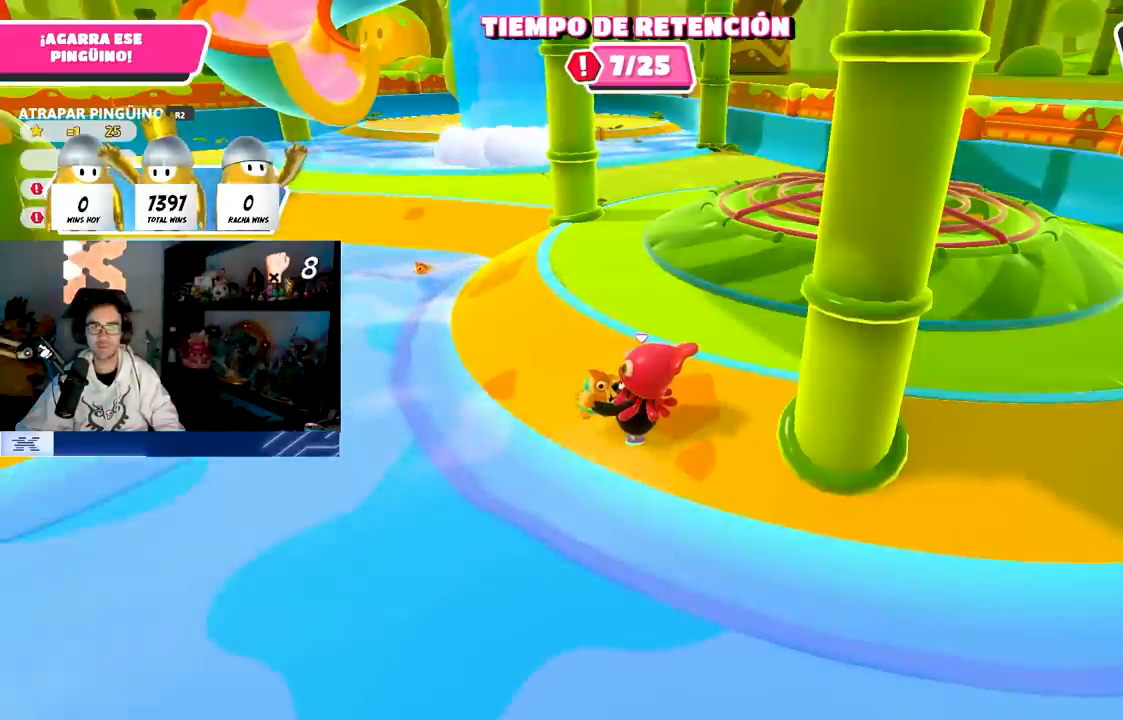
{"buttons": ["R2"], "left_stick": "center", "right_stick": "center", "events": []}
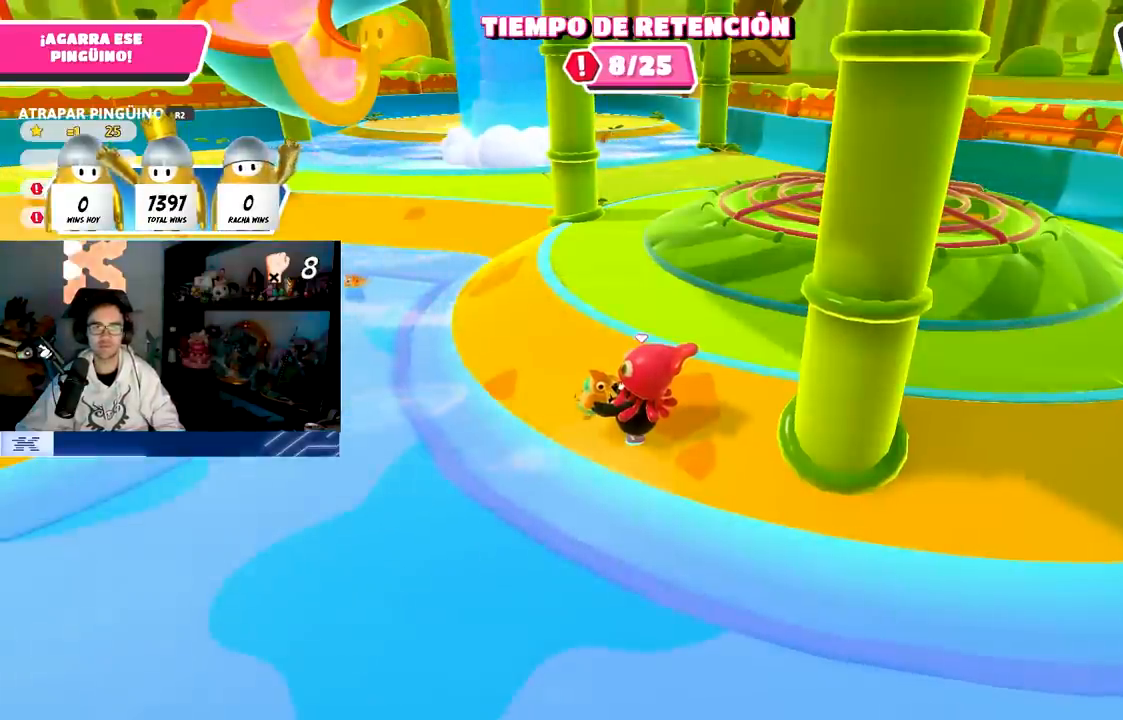
{"buttons": ["R2"], "left_stick": "center", "right_stick": "center", "events": []}
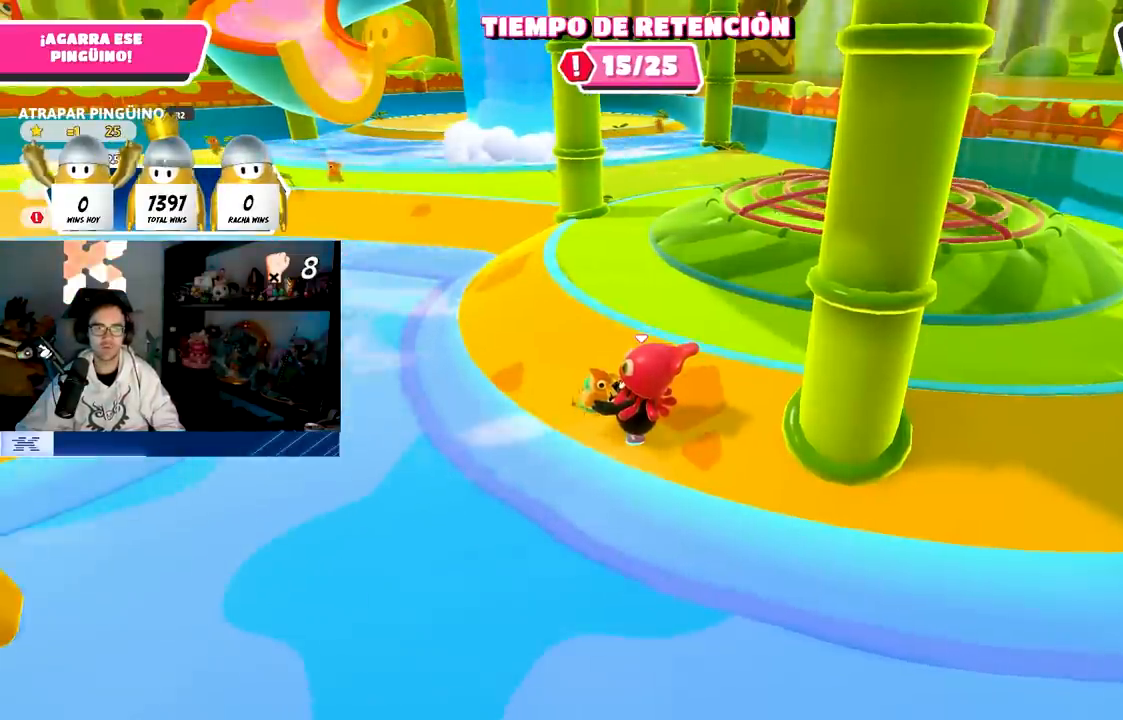
{"buttons": ["R2"], "left_stick": "center", "right_stick": "center", "events": []}
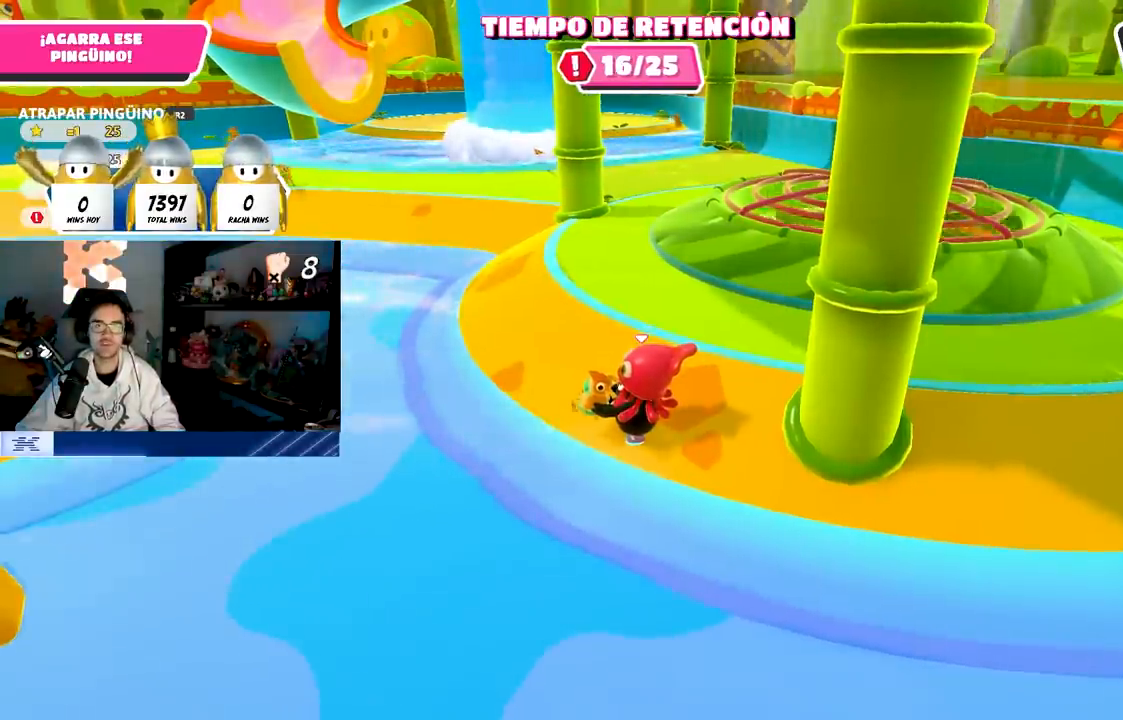
{"buttons": ["R2"], "left_stick": "center", "right_stick": "center", "events": []}
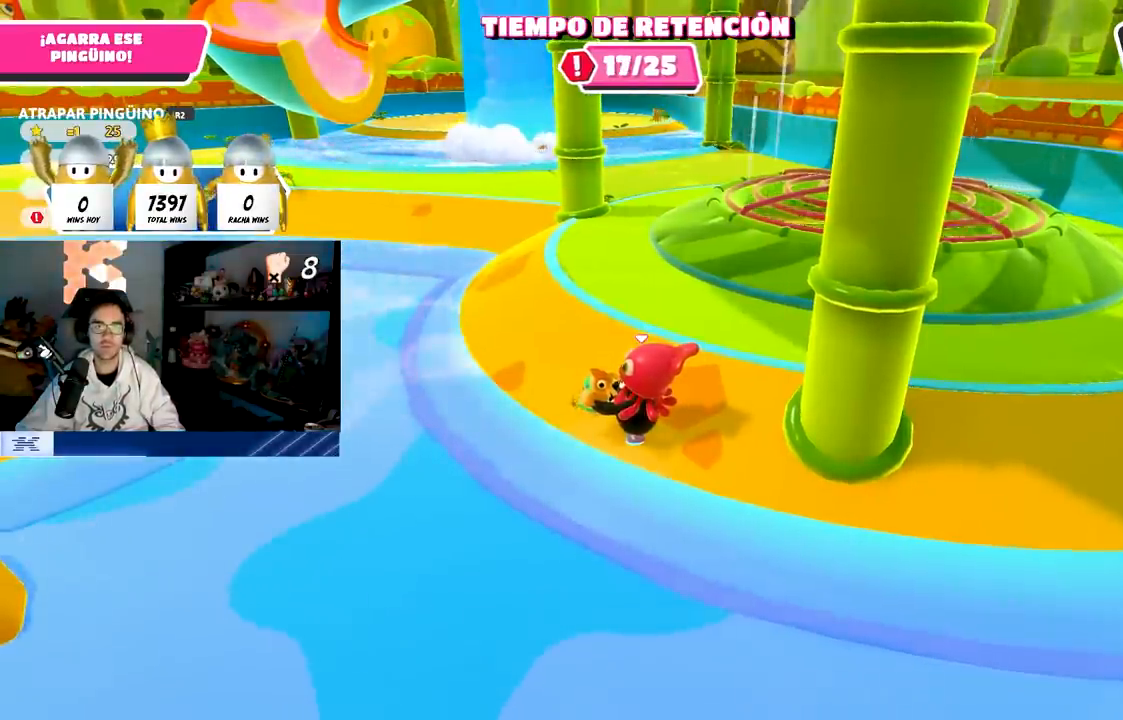
{"buttons": ["R2"], "left_stick": "center", "right_stick": "center", "events": []}
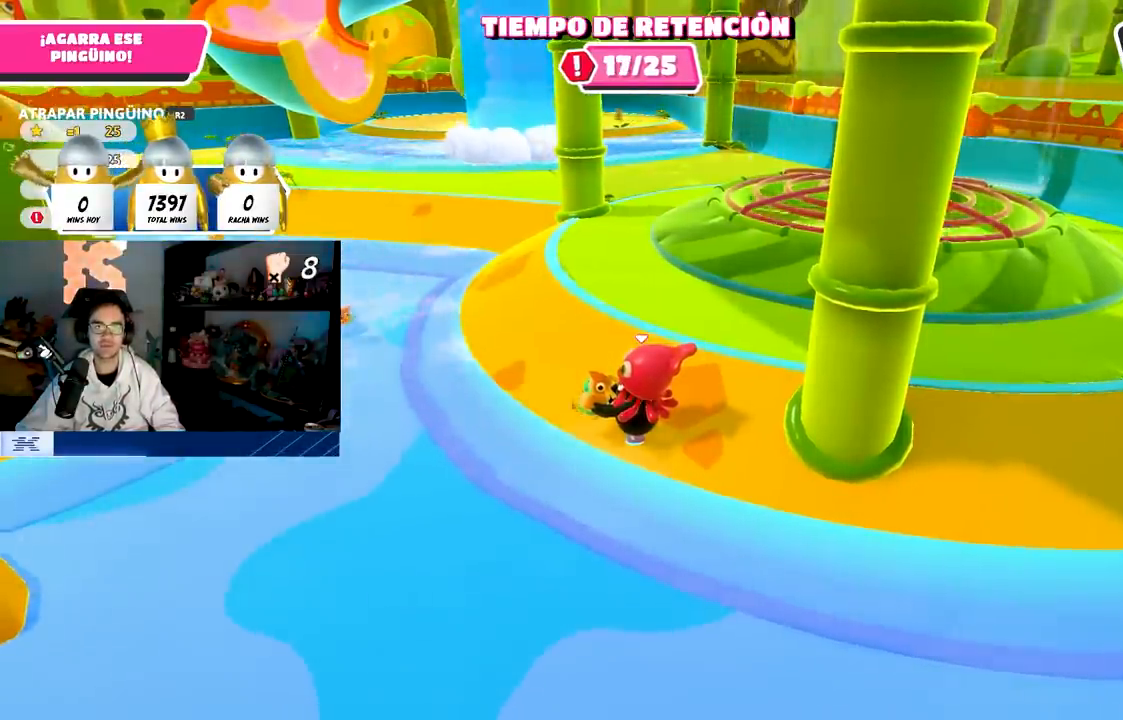
{"buttons": ["R2"], "left_stick": "center", "right_stick": "center", "events": []}
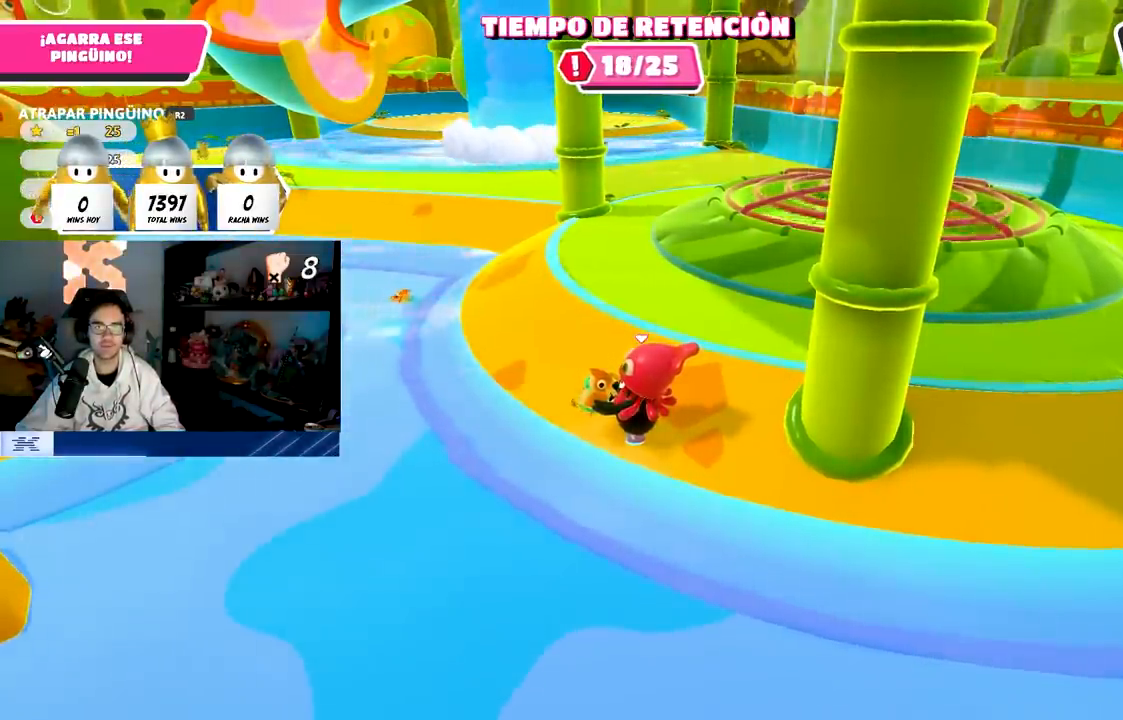
{"buttons": ["R2"], "left_stick": "center", "right_stick": "center", "events": []}
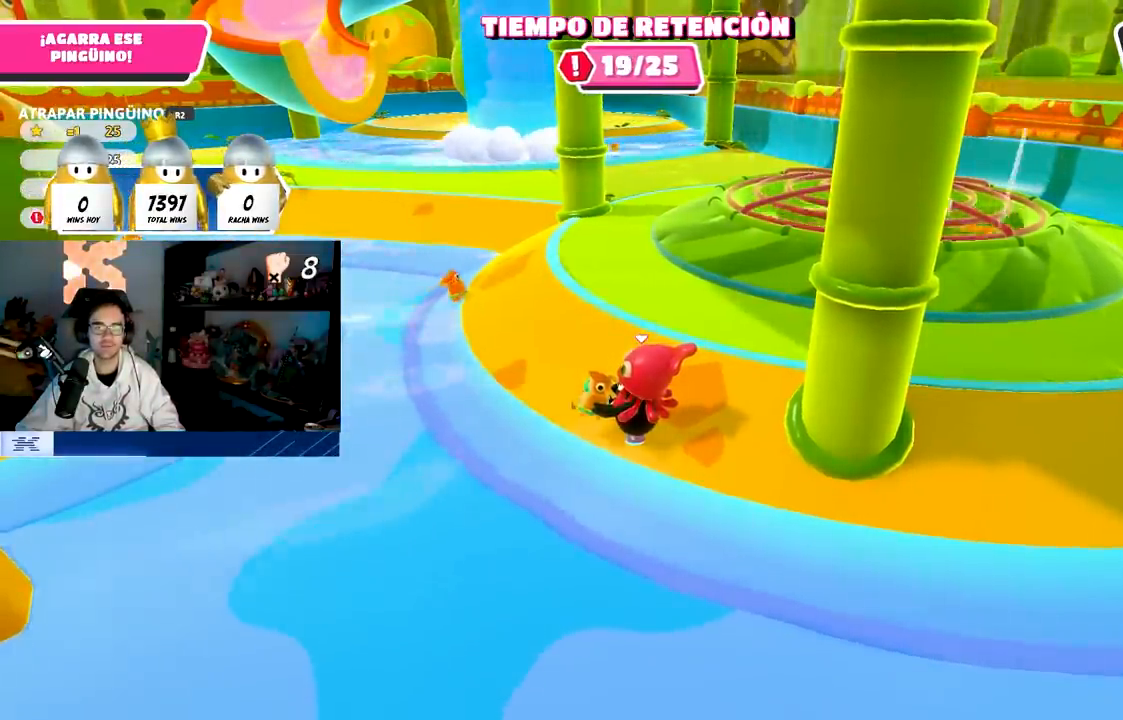
{"buttons": ["R2"], "left_stick": "center", "right_stick": "center", "events": []}
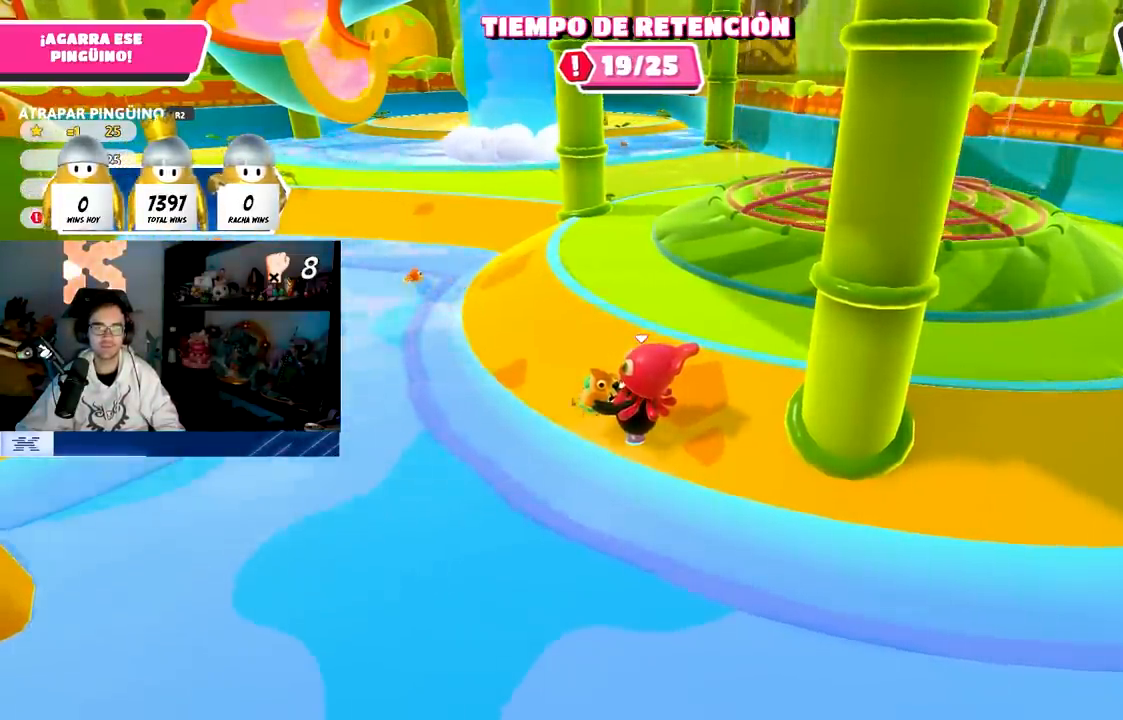
{"buttons": ["R2"], "left_stick": "center", "right_stick": "center", "events": []}
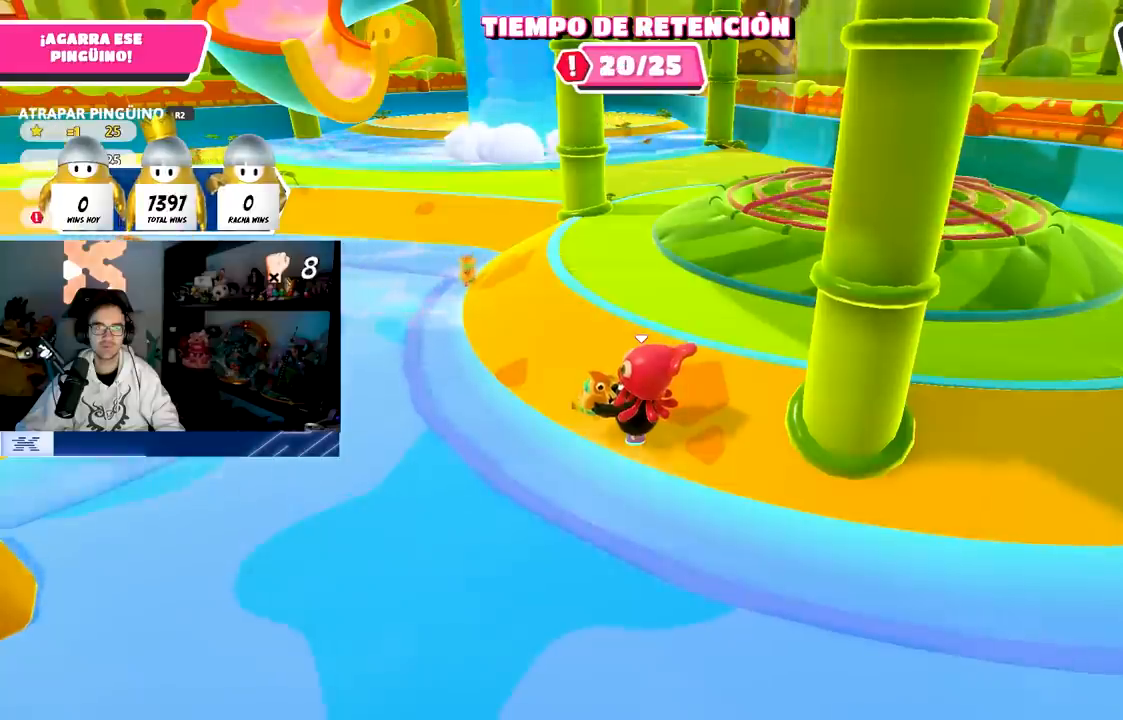
{"buttons": ["R2"], "left_stick": "center", "right_stick": "center", "events": []}
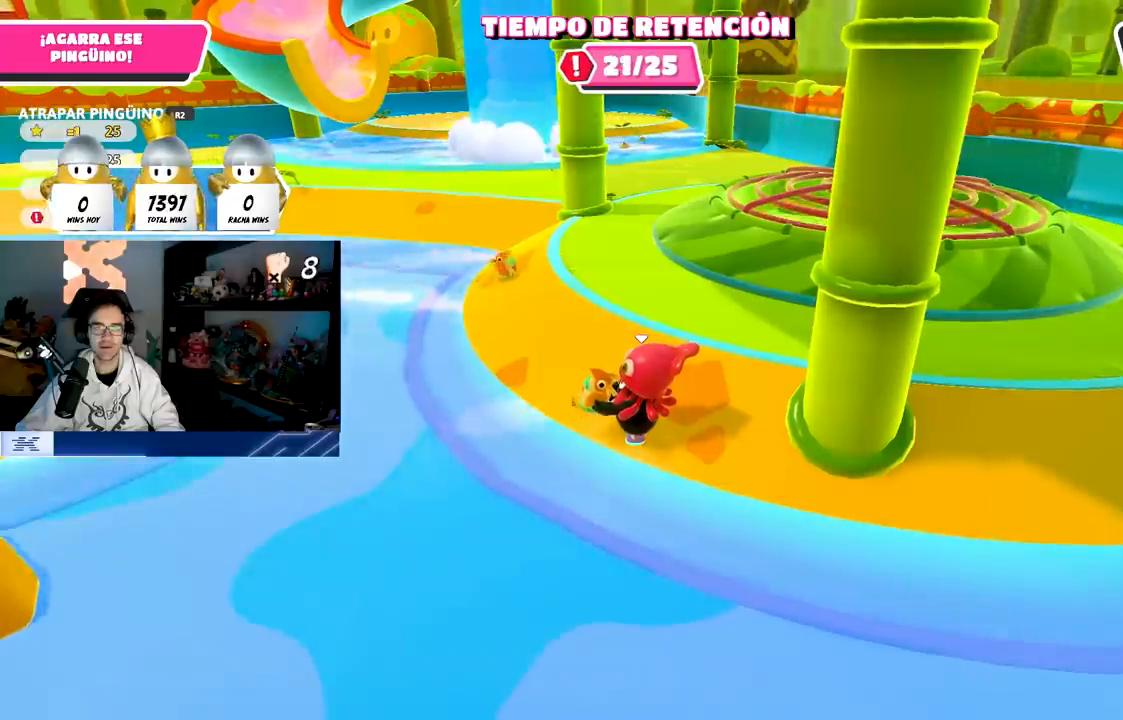
{"buttons": ["R2"], "left_stick": "center", "right_stick": "center", "events": []}
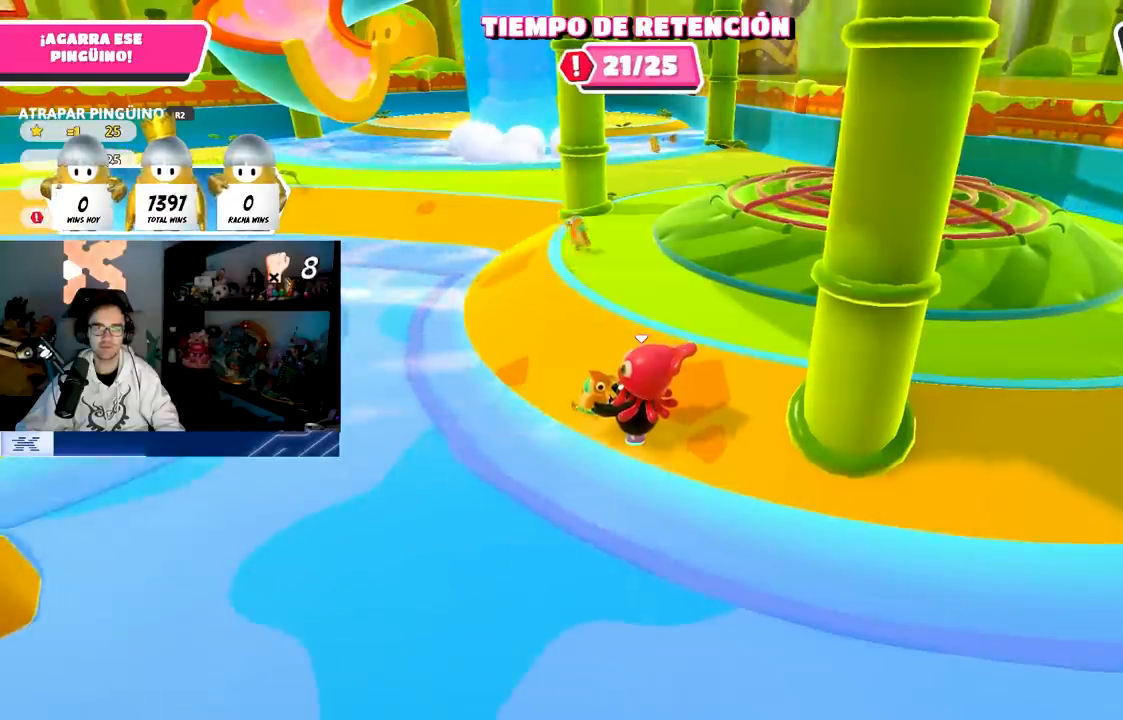
{"buttons": ["R2"], "left_stick": "center", "right_stick": "center", "events": []}
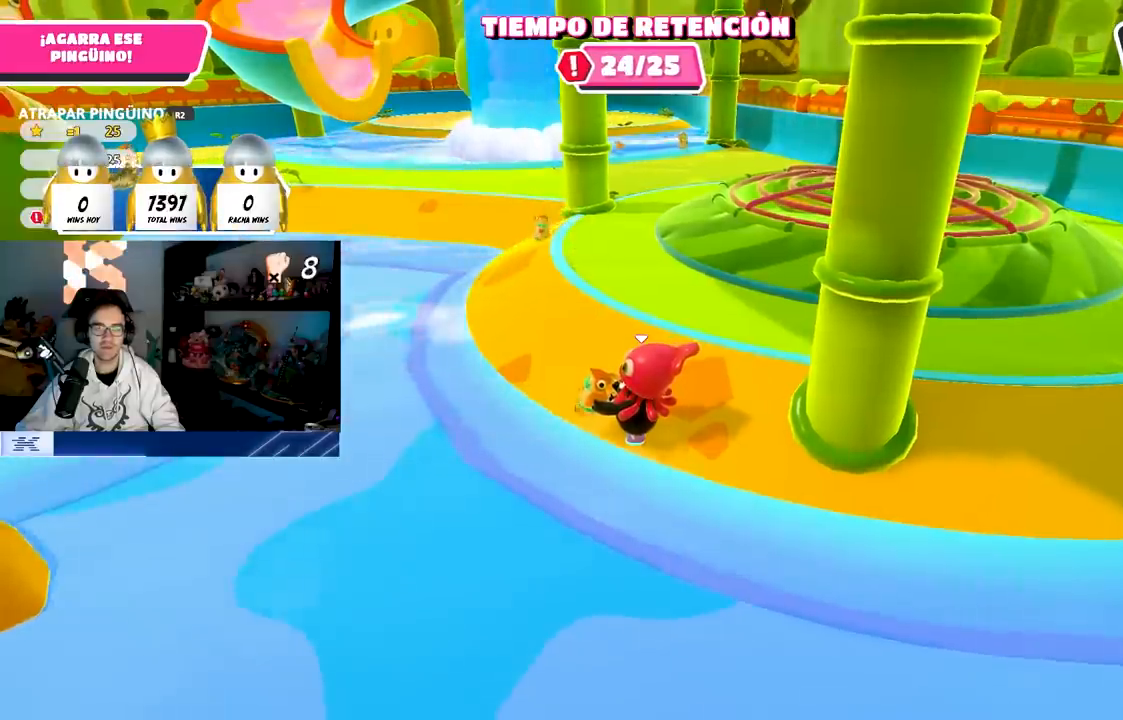
{"buttons": ["R2"], "left_stick": "center", "right_stick": "center", "events": []}
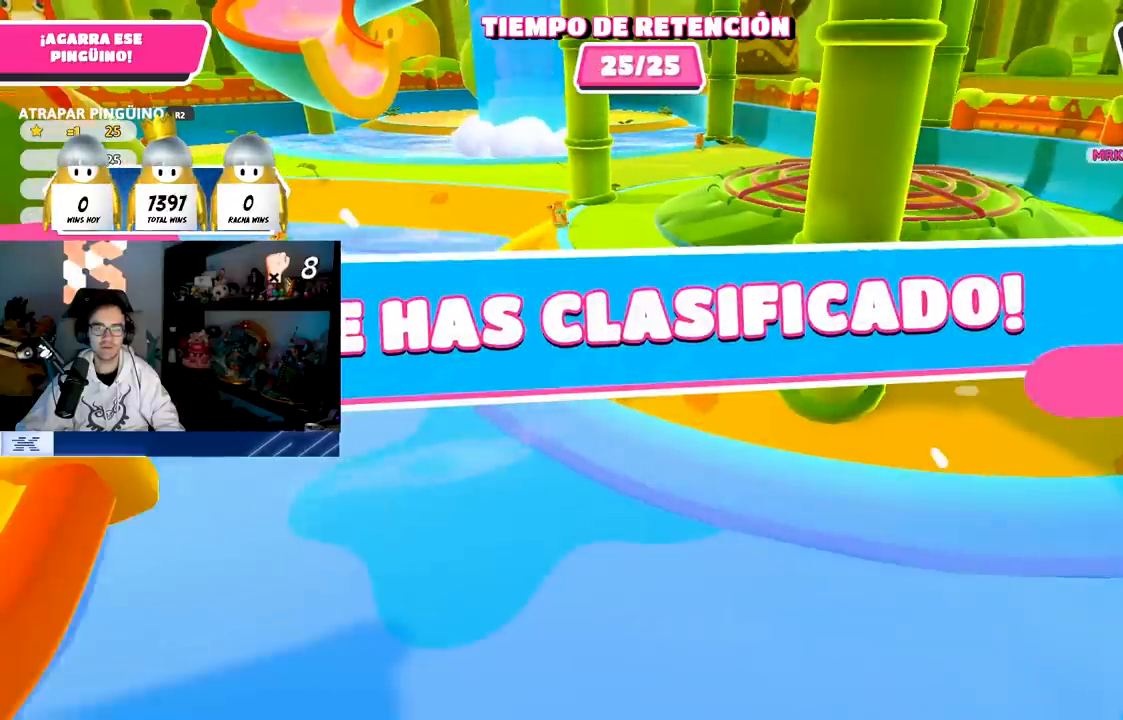
{"buttons": [], "left_stick": "center", "right_stick": "center", "events": [[83, "R2", "up"]]}